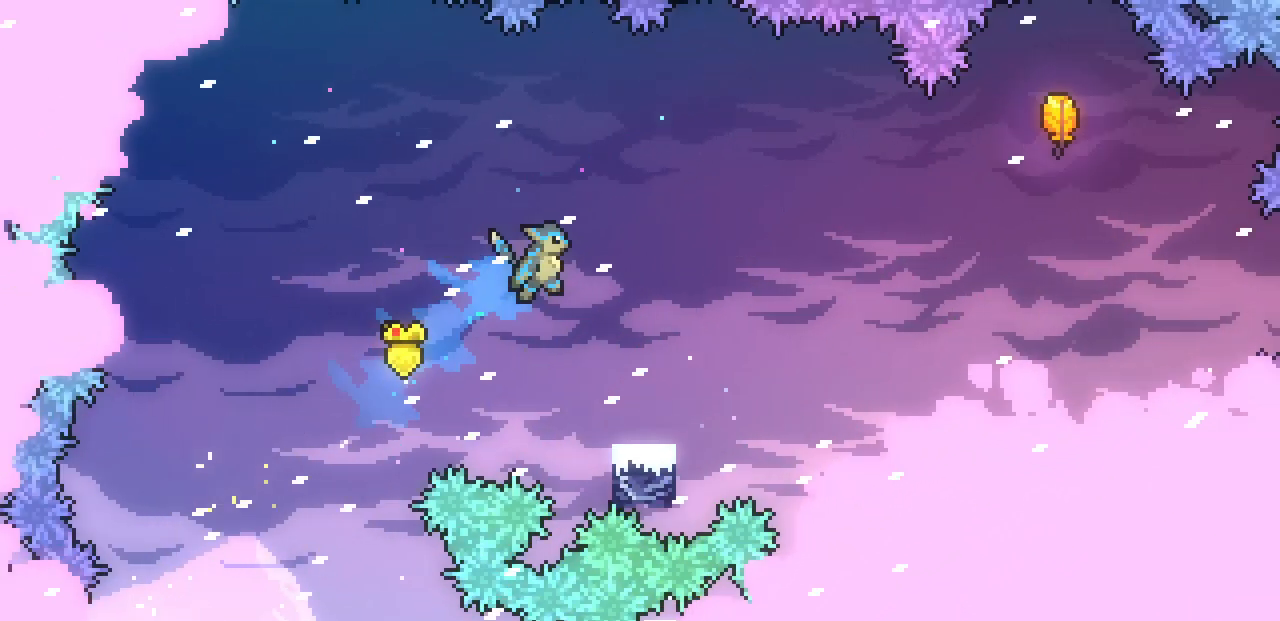
Gameplay with keyboard; each line is a JSON object with the keys held at the frame after it. "events" lists presses ("down") and releases ("up") of "c", "d", "down", "left", "right", "shift", "up", "x" and "z" between this image and that frame as [ms after this image, input, new state], when the widget could be followed in between. No other keys are recorded. Mouse input is not recorded.
{"keys": ["left"], "events": [[200, "right", "up"], [350, "left", "down"]]}
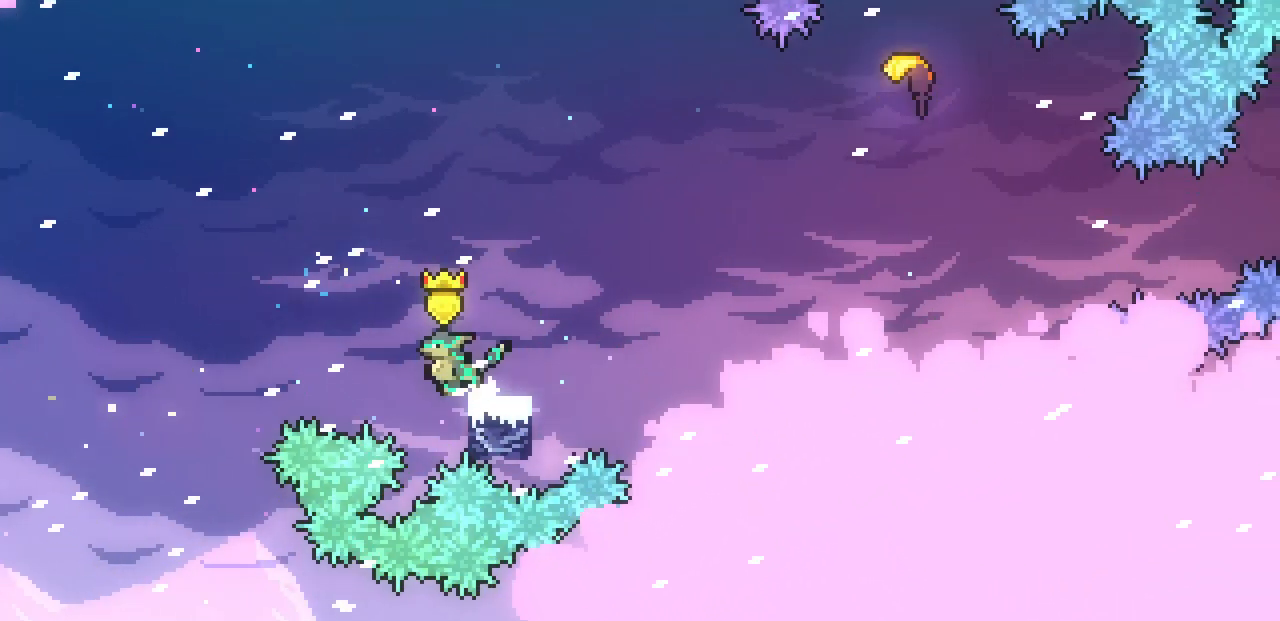
{"keys": ["right", "z"], "events": [[50, "left", "up"], [50, "right", "down"], [83, "c", "down"], [200, "c", "up"], [267, "z", "down"]]}
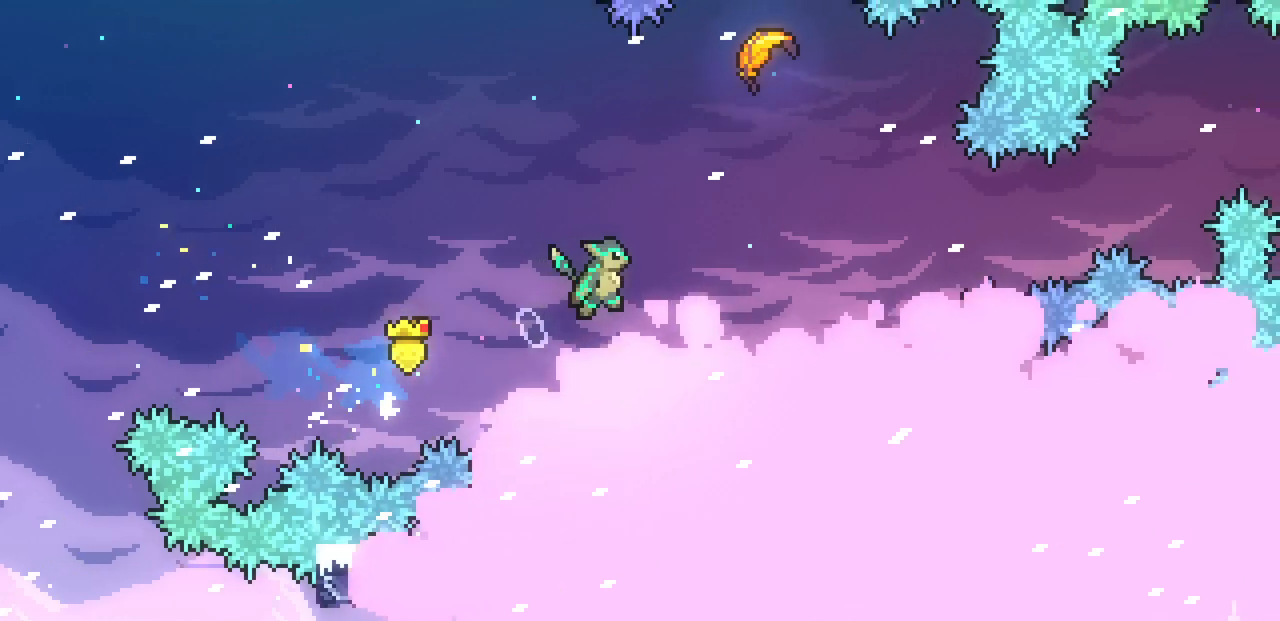
{"keys": ["up"], "events": [[200, "up", "down"], [200, "z", "up"], [217, "right", "up"], [233, "c", "down"], [417, "c", "up"]]}
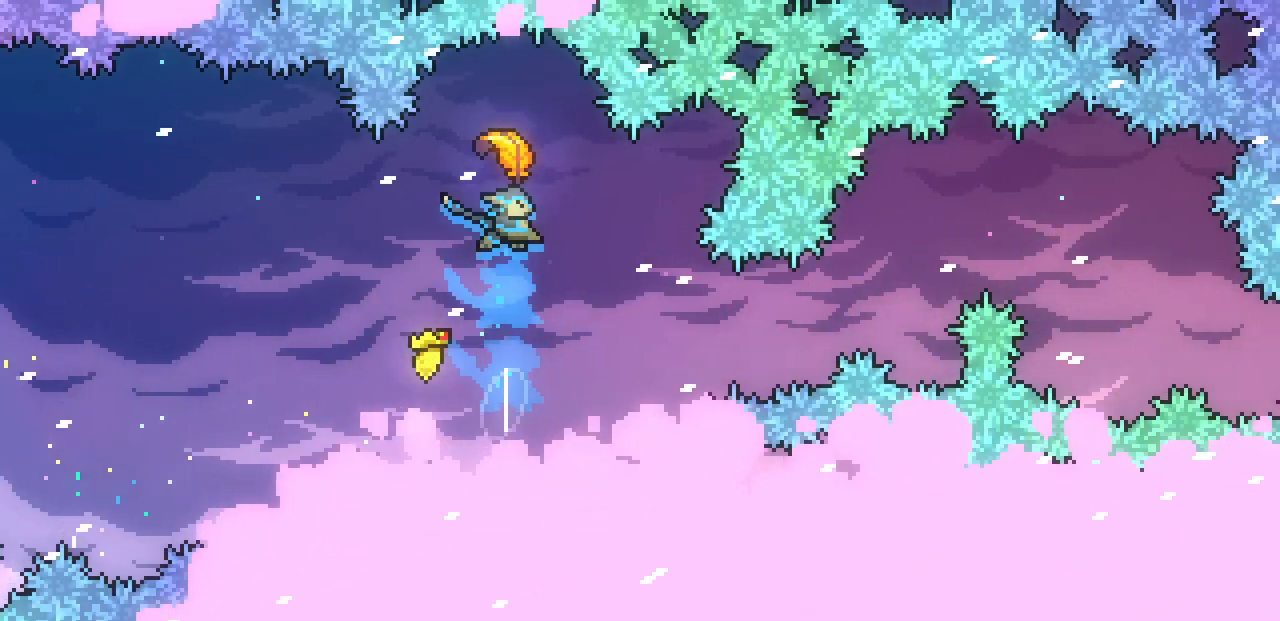
{"keys": ["down", "right"], "events": [[50, "up", "up"], [150, "down", "down"], [167, "right", "down"]]}
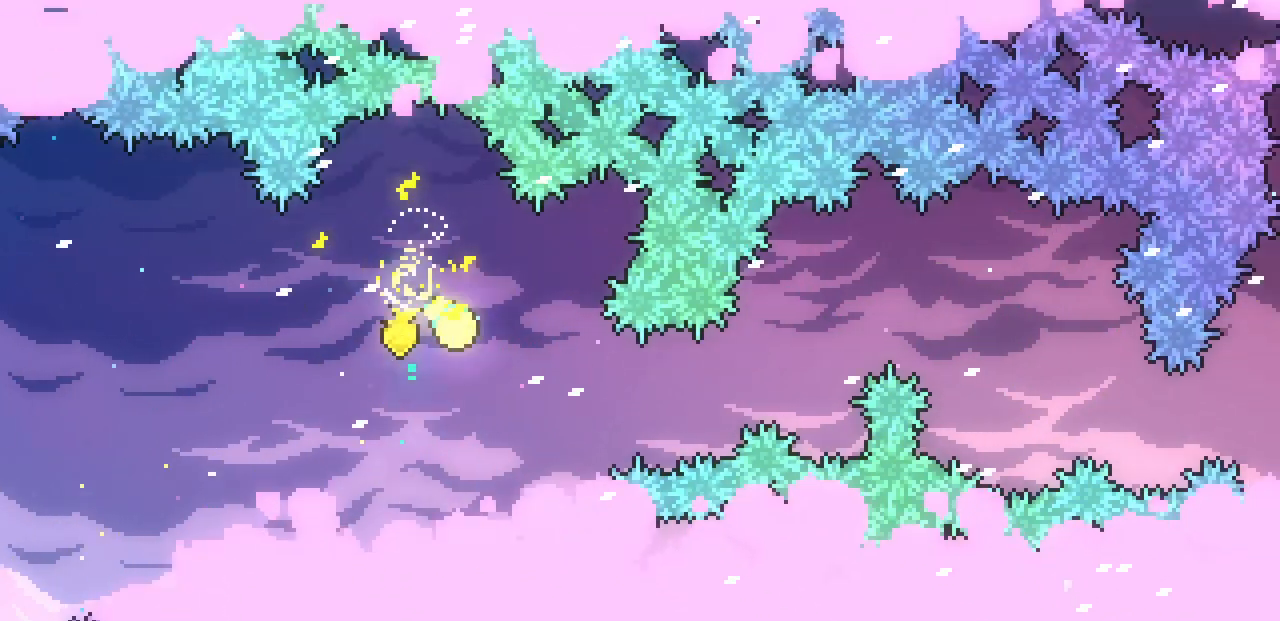
{"keys": ["right"], "events": [[50, "down", "up"], [300, "up", "down"], [483, "up", "up"]]}
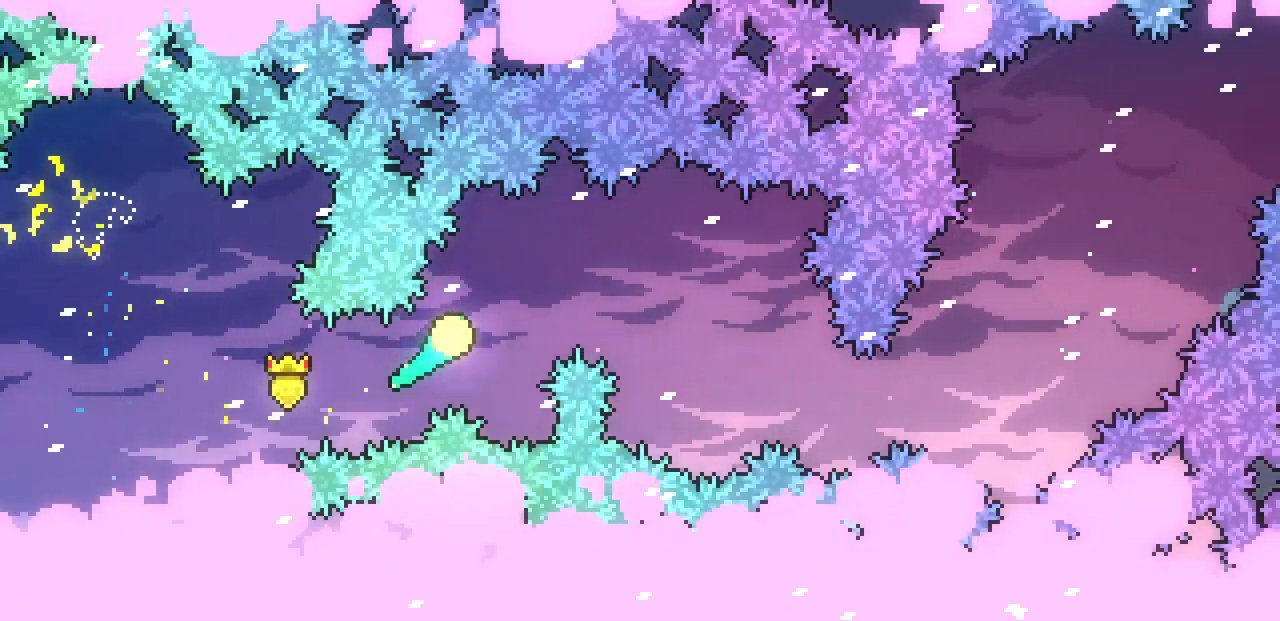
{"keys": ["right"], "events": [[217, "down", "down"], [400, "down", "up"]]}
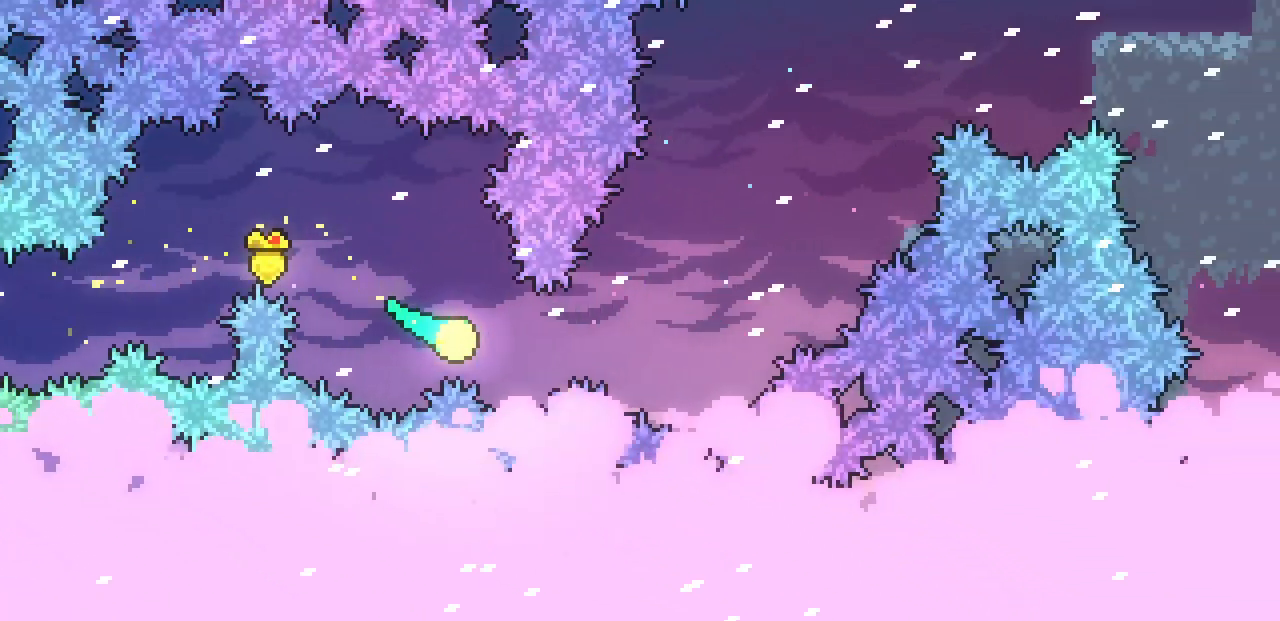
{"keys": ["right", "up"], "events": [[150, "up", "down"]]}
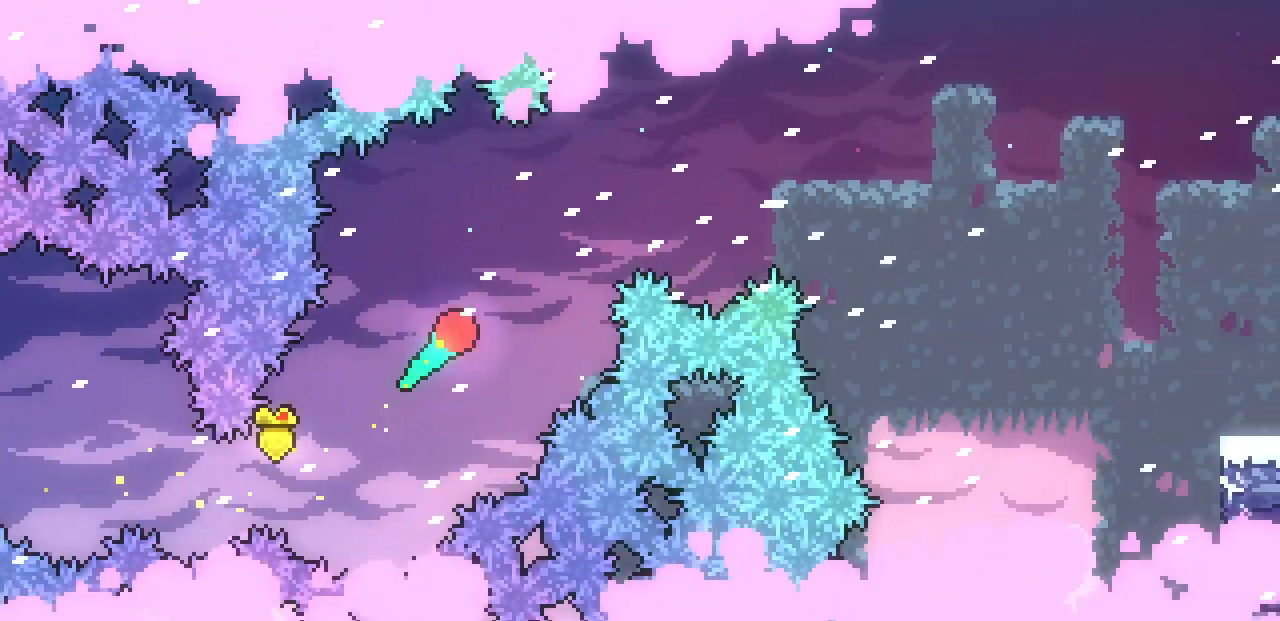
{"keys": ["right"], "events": [[183, "up", "up"]]}
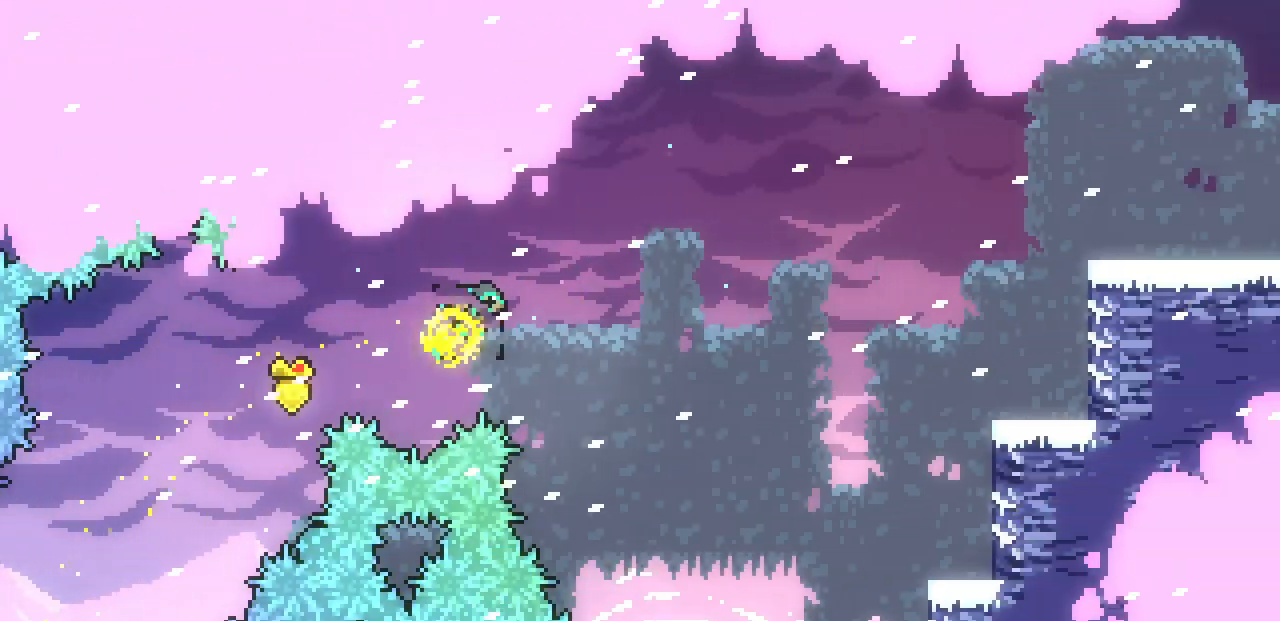
{"keys": ["right", "up"], "events": [[483, "up", "down"]]}
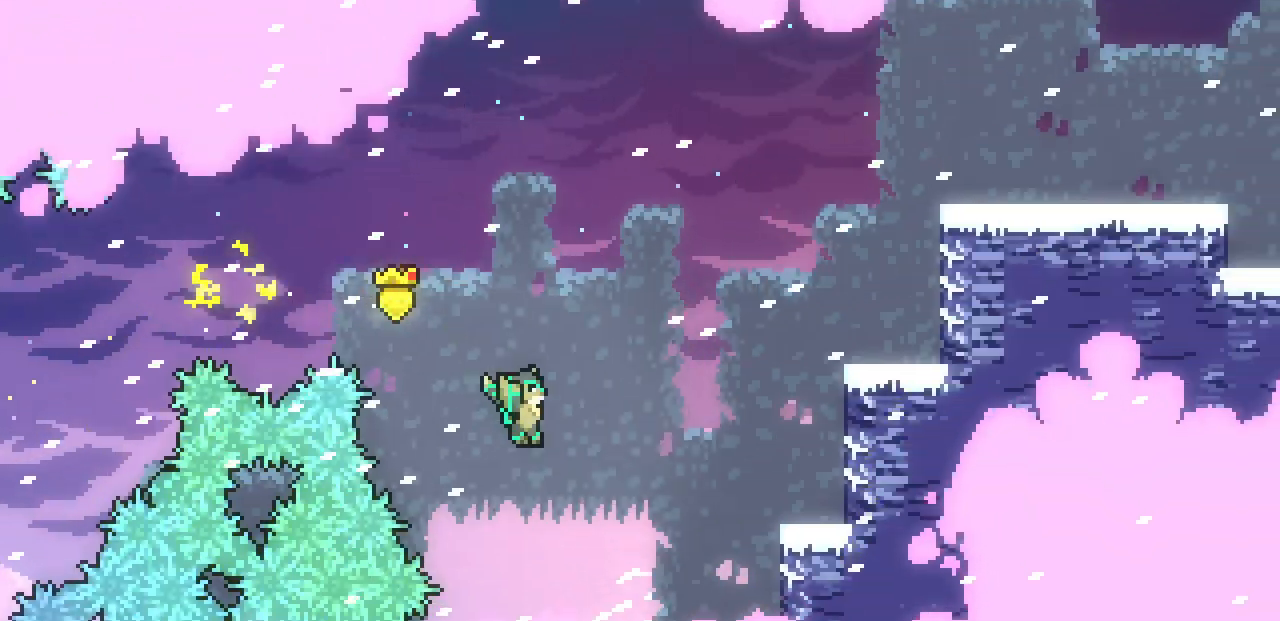
{"keys": ["right", "up"], "events": [[333, "d", "down"], [417, "d", "up"]]}
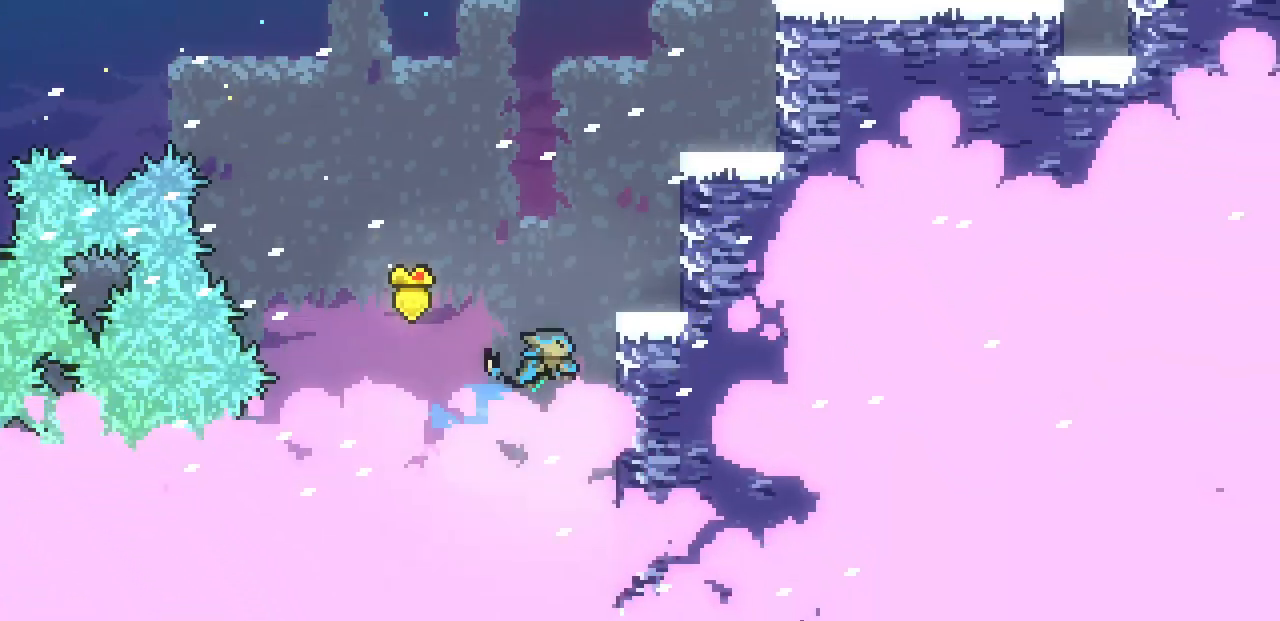
{"keys": ["right", "up", "x", "z"], "events": [[17, "x", "down"], [67, "z", "down"], [283, "z", "up"], [350, "z", "down"]]}
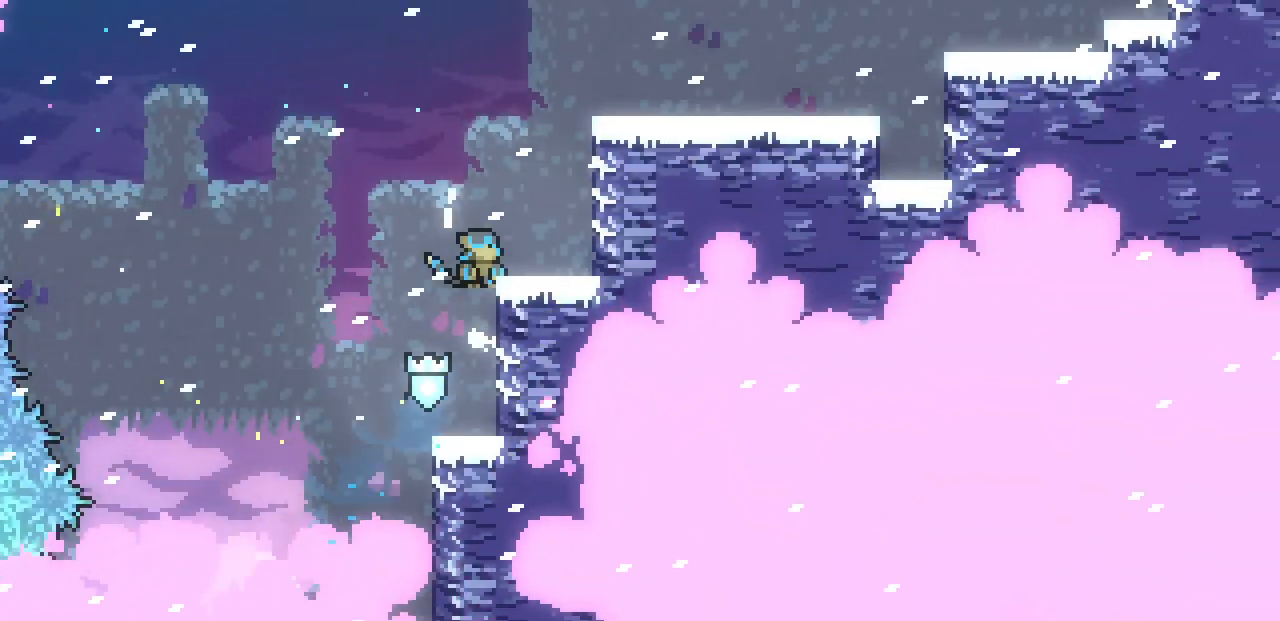
{"keys": ["right", "up", "x", "z"], "events": [[150, "z", "up"], [267, "z", "down"]]}
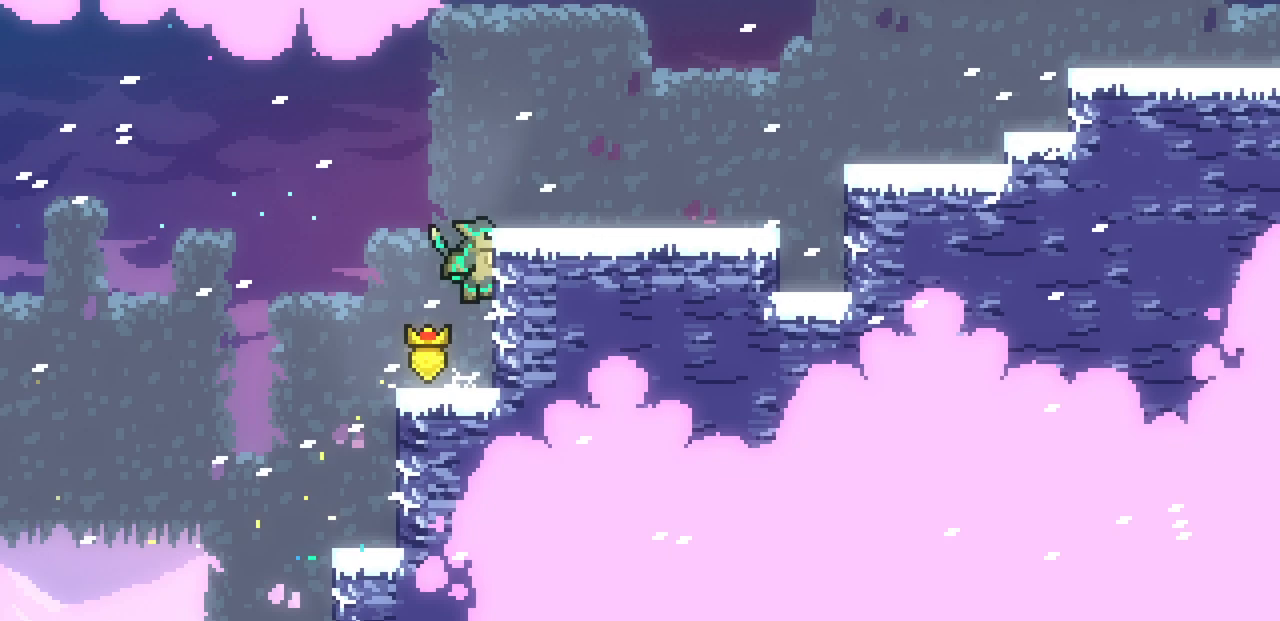
{"keys": ["c", "right"], "events": [[50, "shift", "down"], [233, "shift", "up"], [233, "up", "up"], [233, "x", "up"], [233, "z", "up"], [483, "c", "down"]]}
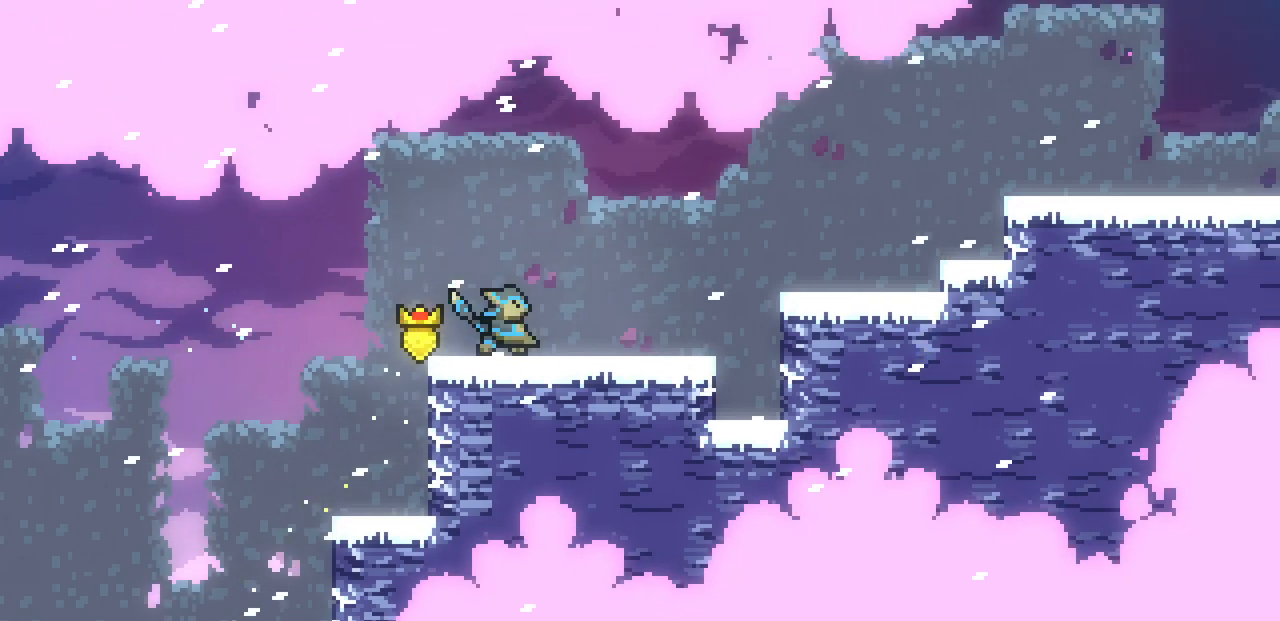
{"keys": ["right", "shift", "x", "z"], "events": [[83, "c", "up"], [167, "z", "down"], [183, "x", "down"], [283, "shift", "down"]]}
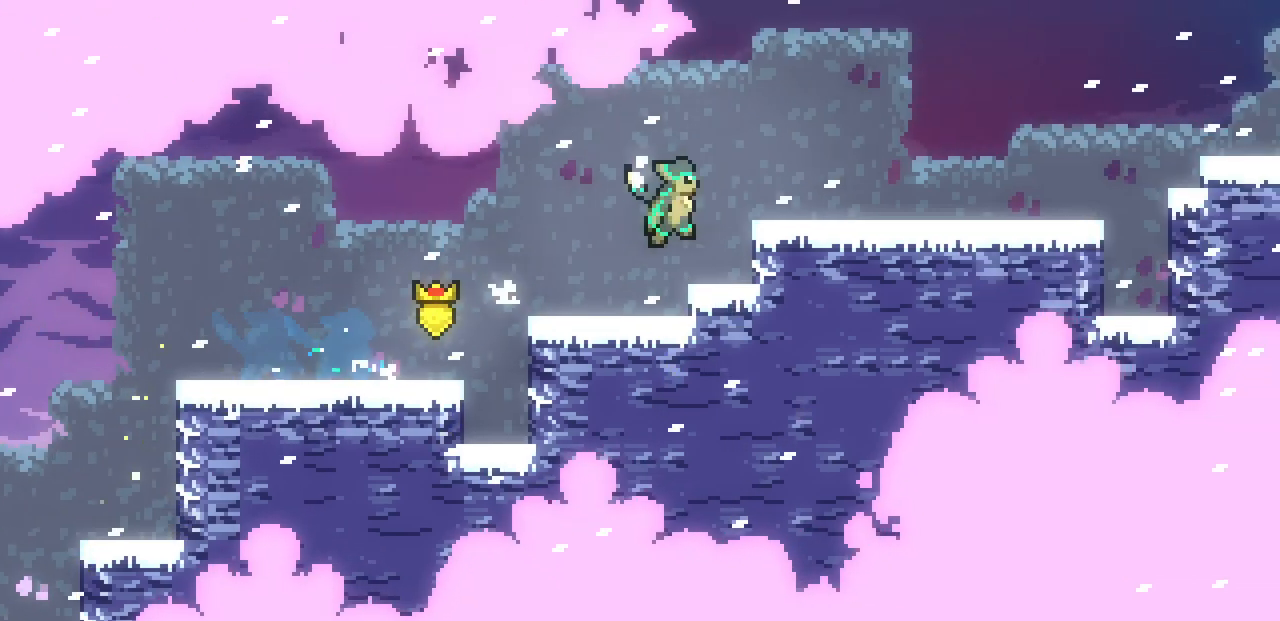
{"keys": ["right"], "events": [[67, "shift", "up"], [100, "z", "up"], [200, "z", "down"], [250, "x", "up"], [267, "z", "up"]]}
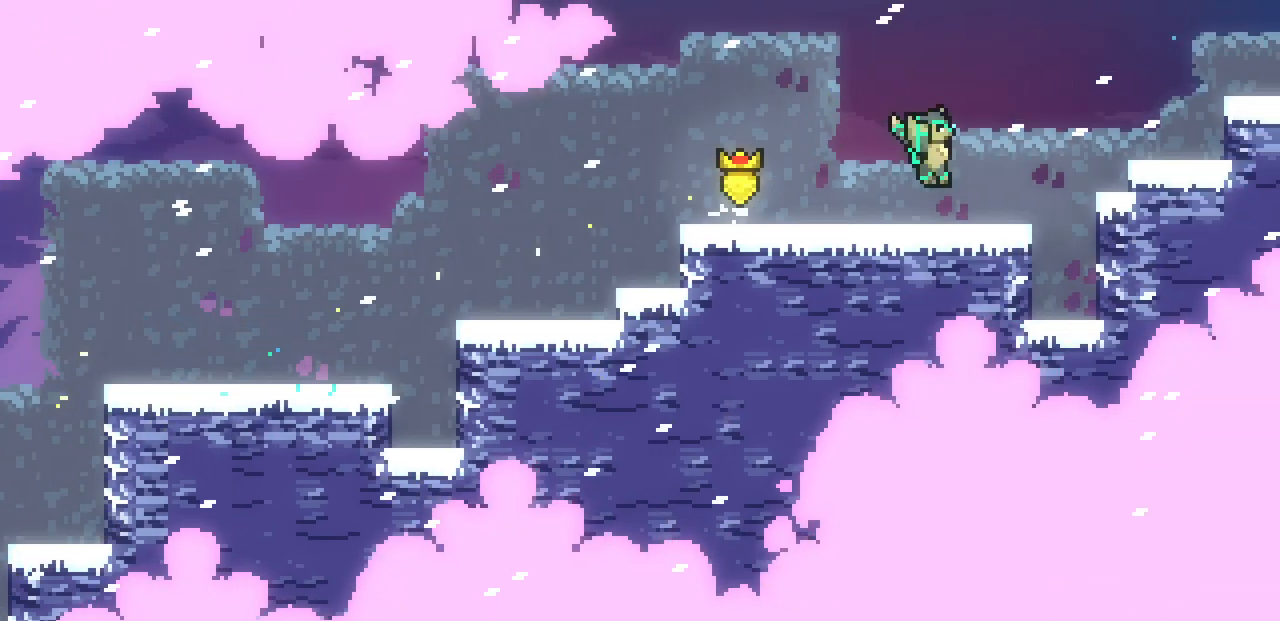
{"keys": ["right", "x", "z"], "events": [[67, "c", "down"], [167, "x", "down"], [167, "z", "down"], [183, "c", "up"]]}
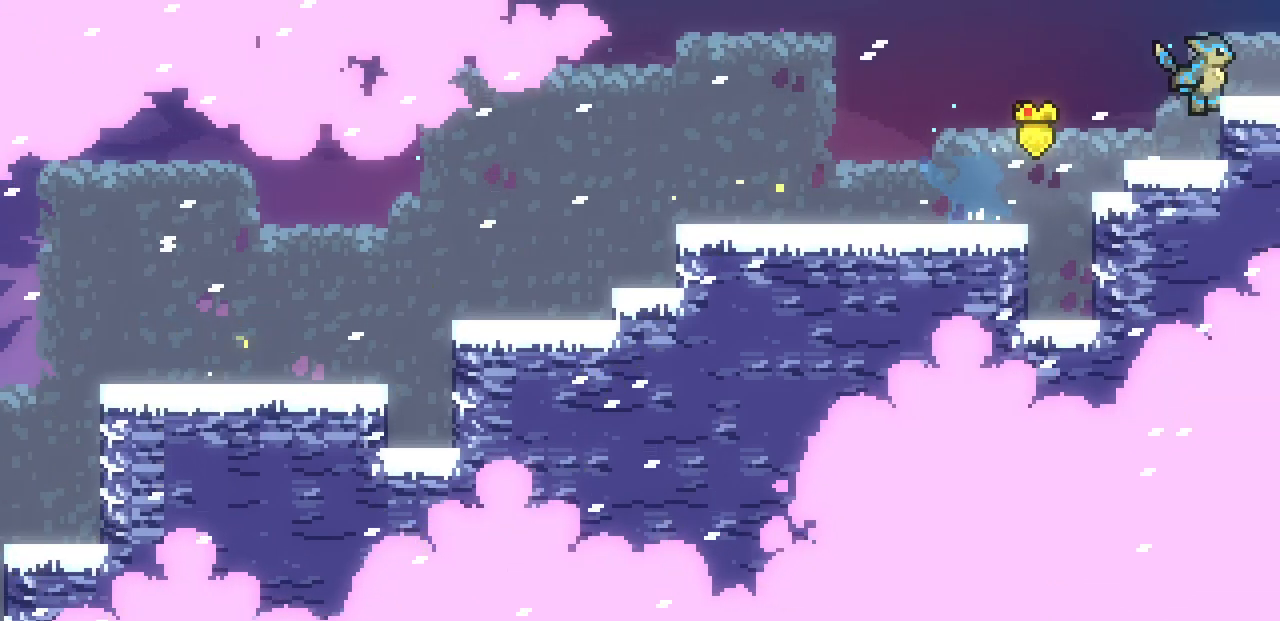
{"keys": ["right"], "events": [[250, "z", "up"], [267, "x", "up"], [283, "x", "down"], [317, "z", "down"], [433, "x", "up"], [433, "z", "up"]]}
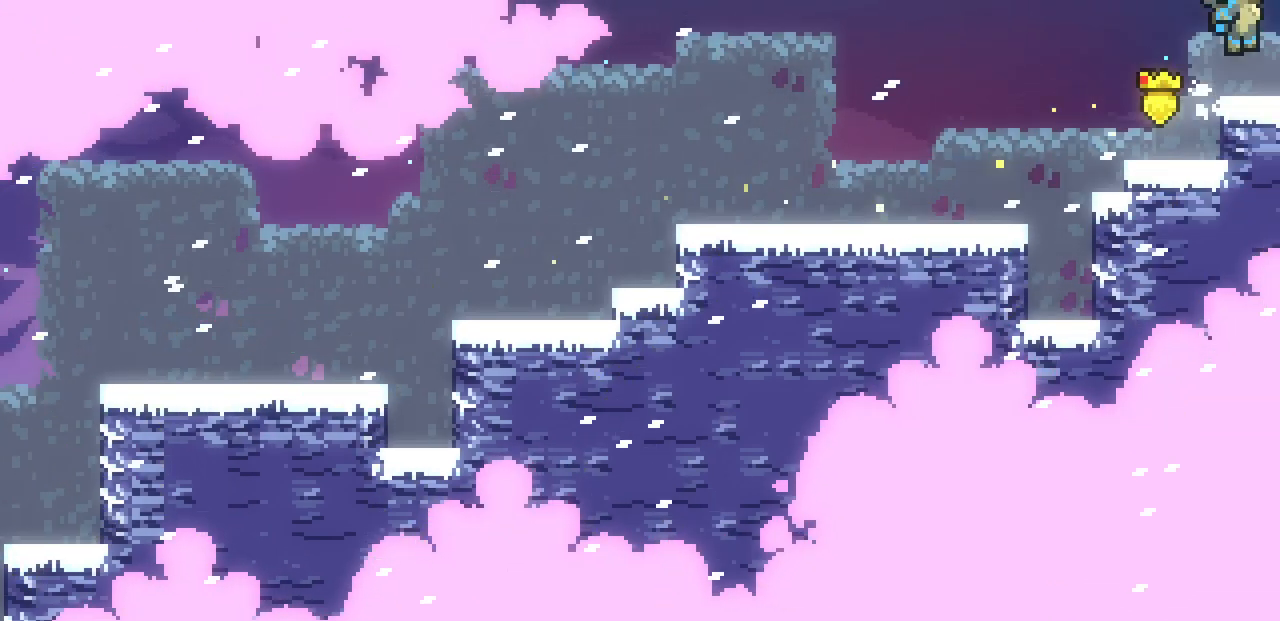
{"keys": ["right"], "events": []}
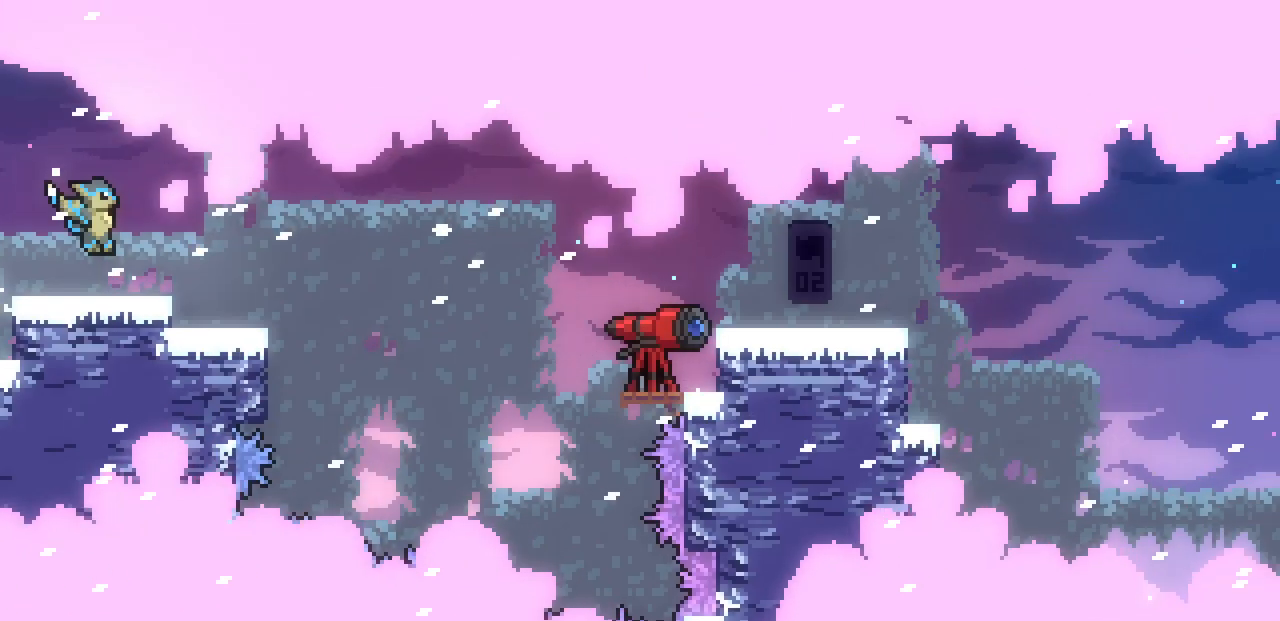
{"keys": ["right"], "events": []}
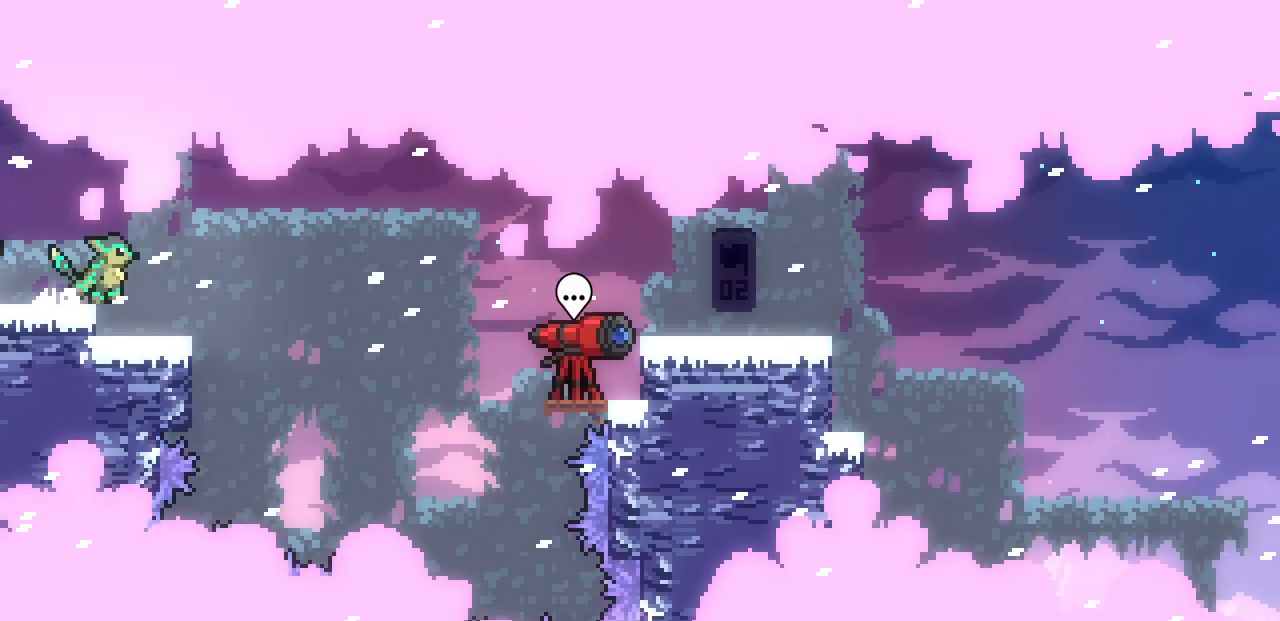
{"keys": ["right", "z"], "events": [[67, "right", "up"], [250, "down", "down"], [250, "right", "down"], [283, "c", "down"], [383, "c", "up"], [450, "z", "down"], [467, "down", "up"]]}
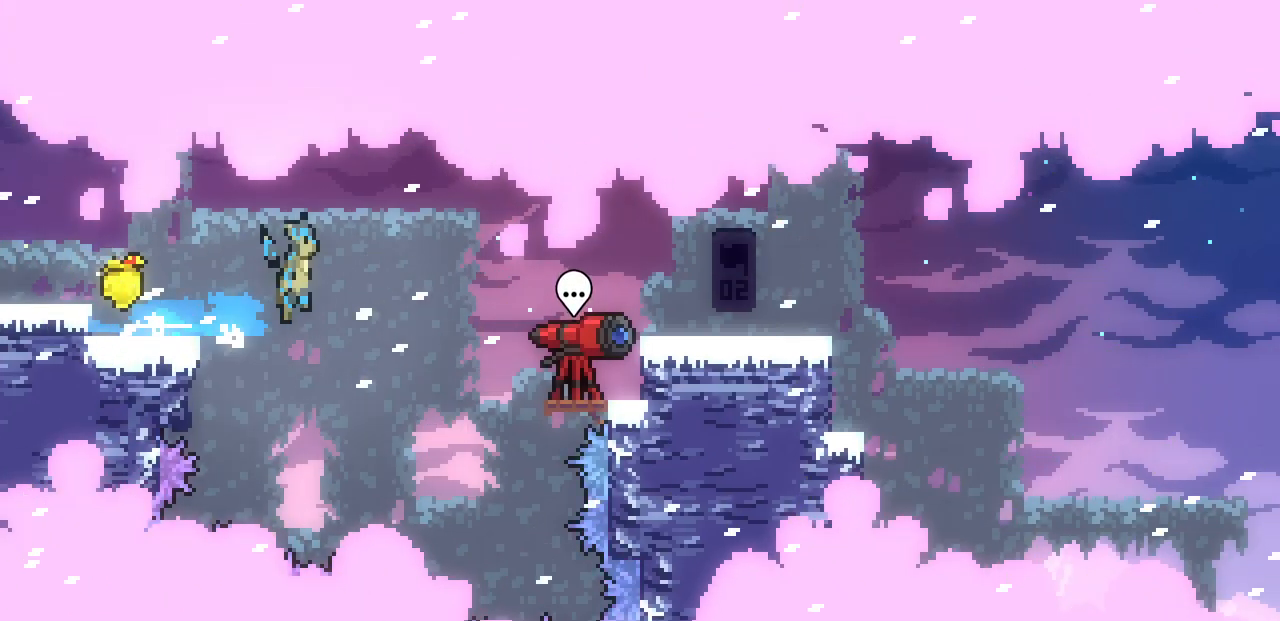
{"keys": [], "events": [[217, "right", "up"], [217, "z", "up"]]}
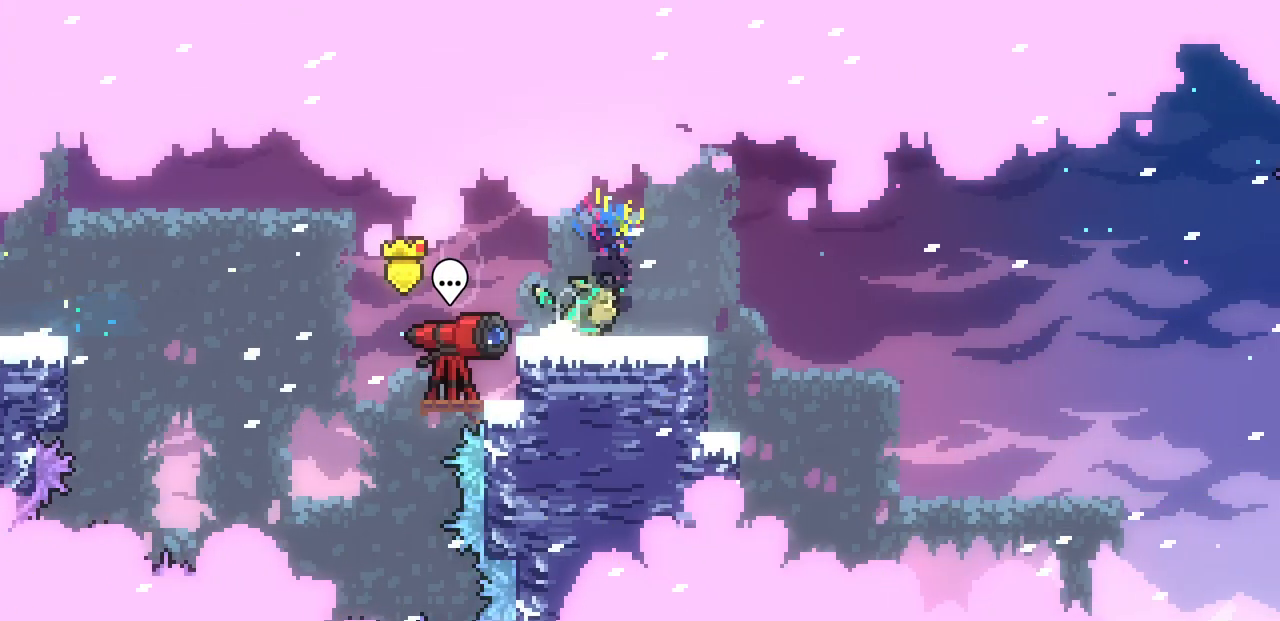
{"keys": ["right", "z"], "events": [[200, "down", "down"], [200, "right", "down"], [250, "c", "down"], [383, "c", "up"], [433, "down", "up"], [467, "z", "down"]]}
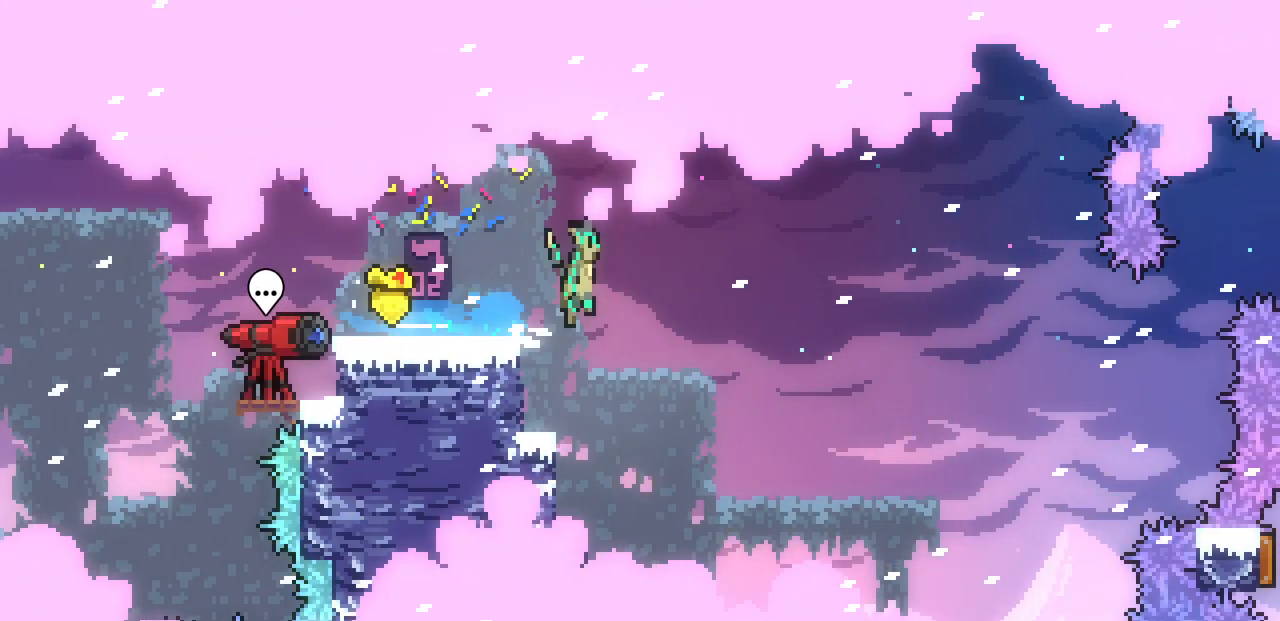
{"keys": ["right", "up"], "events": [[450, "up", "down"], [483, "z", "up"]]}
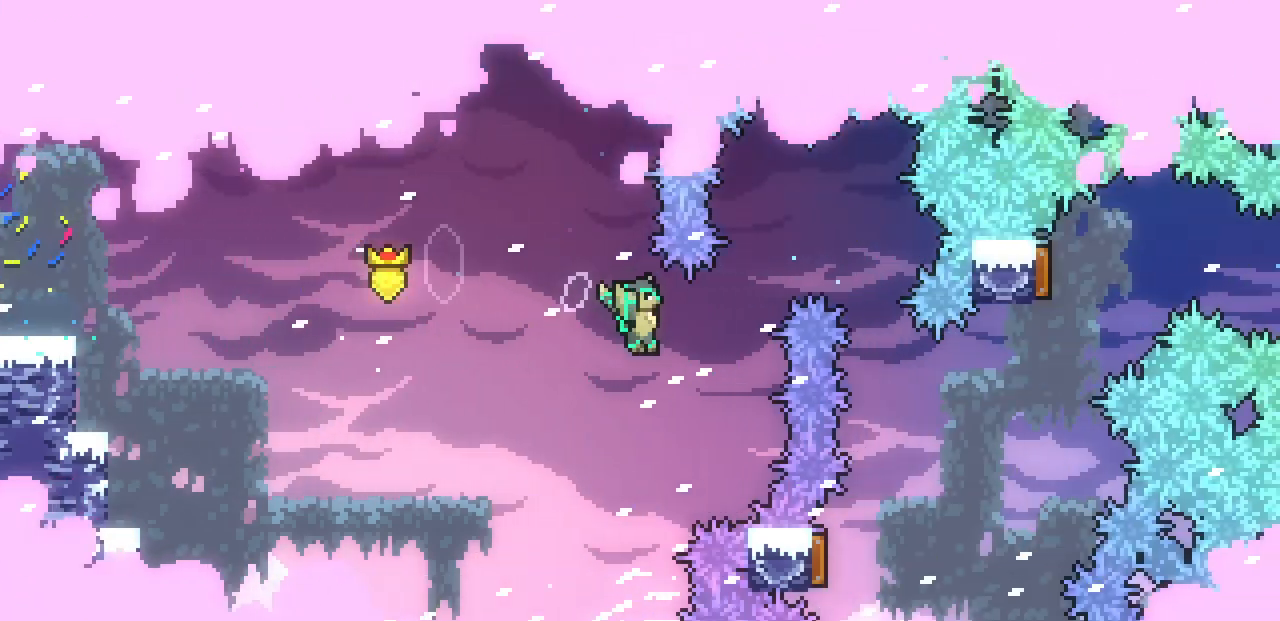
{"keys": [], "events": [[33, "d", "down"], [167, "d", "up"], [233, "up", "up"], [433, "right", "up"]]}
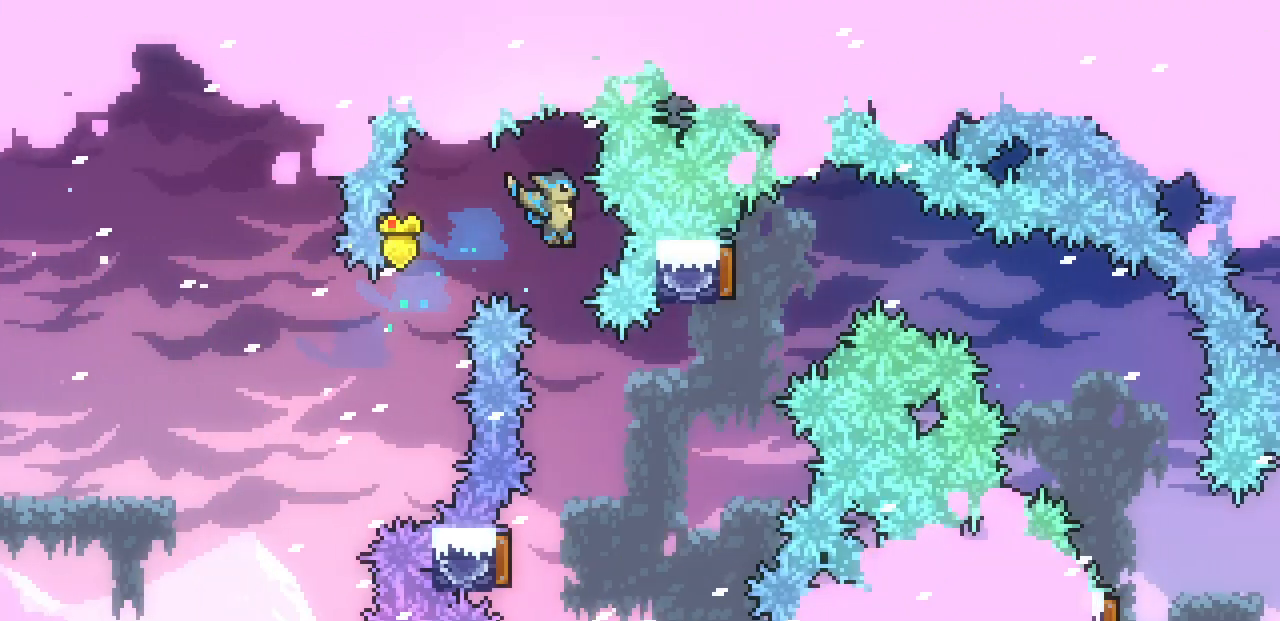
{"keys": ["left"], "events": [[450, "left", "down"]]}
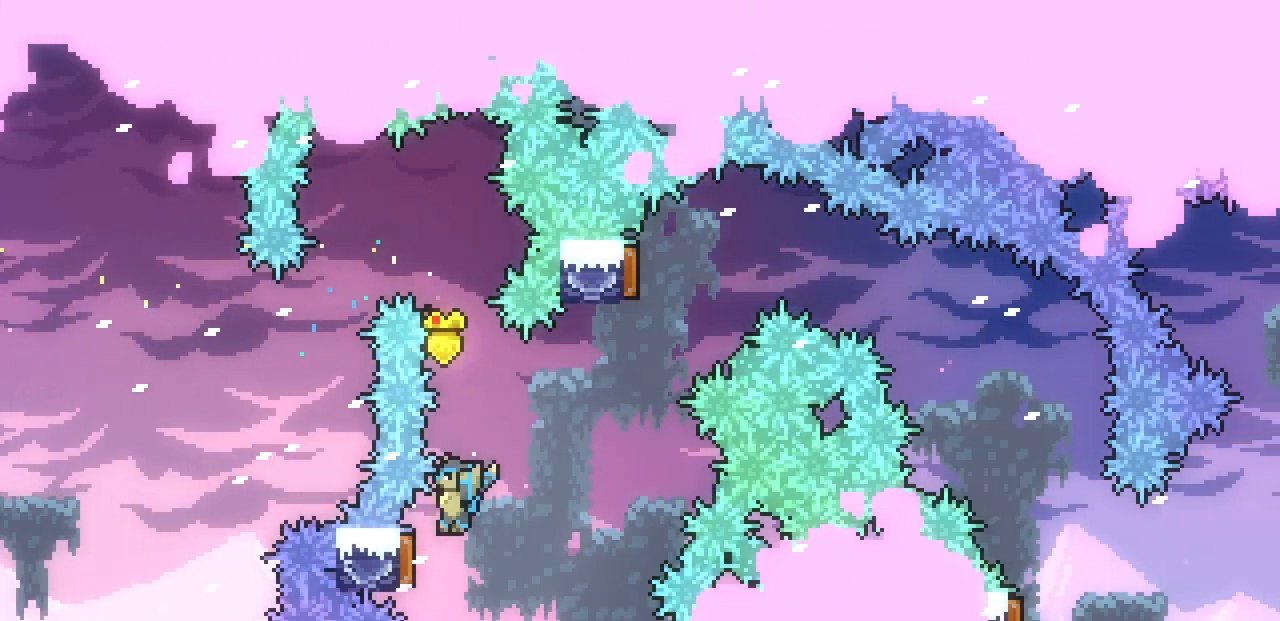
{"keys": ["up"], "events": [[183, "up", "down"], [233, "left", "up"], [350, "c", "down"], [467, "c", "up"]]}
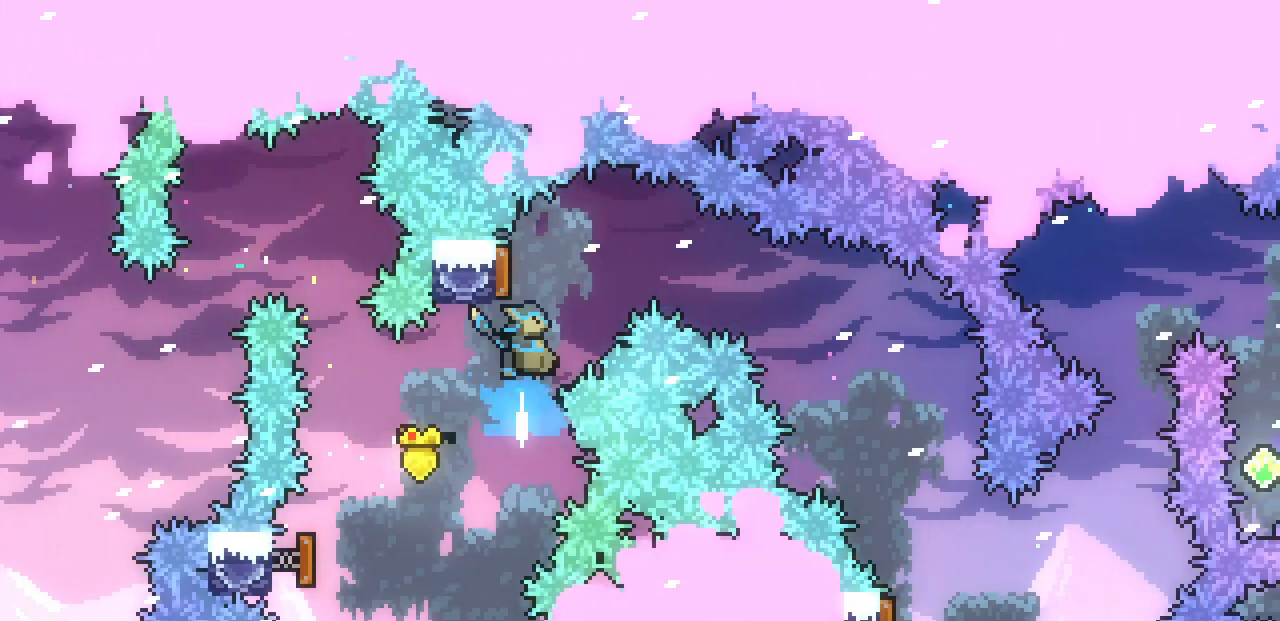
{"keys": ["right"], "events": [[33, "right", "down"], [50, "d", "down"], [50, "up", "up"], [183, "d", "up"]]}
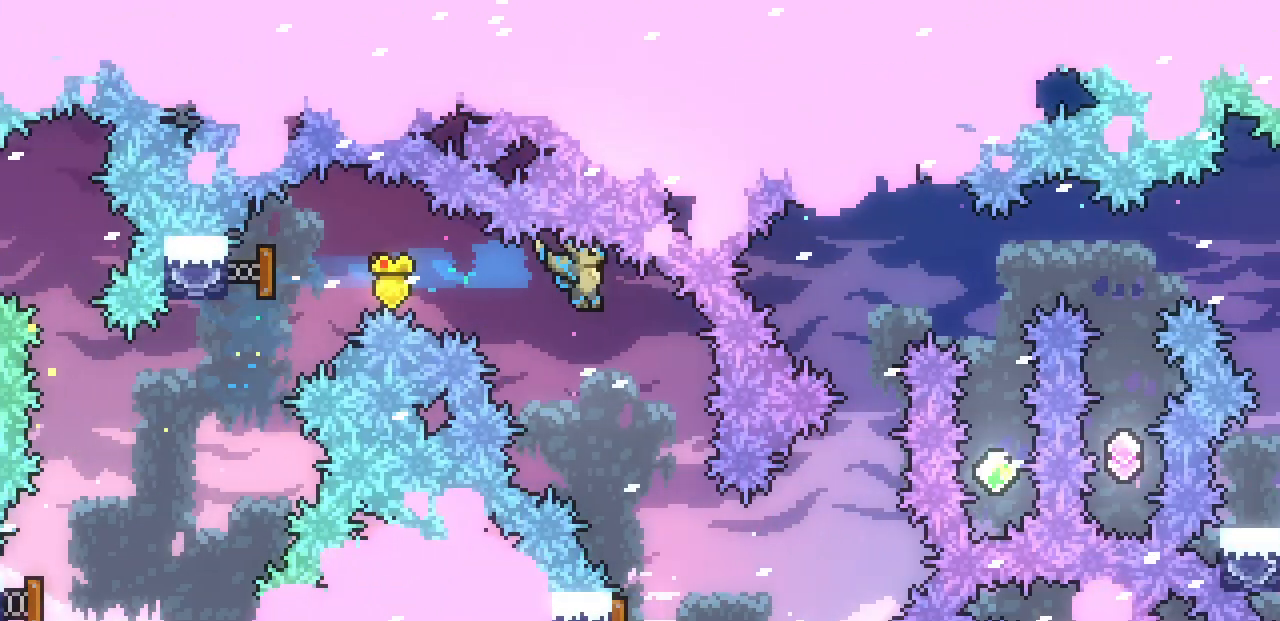
{"keys": ["left"], "events": [[117, "right", "up"], [383, "left", "down"]]}
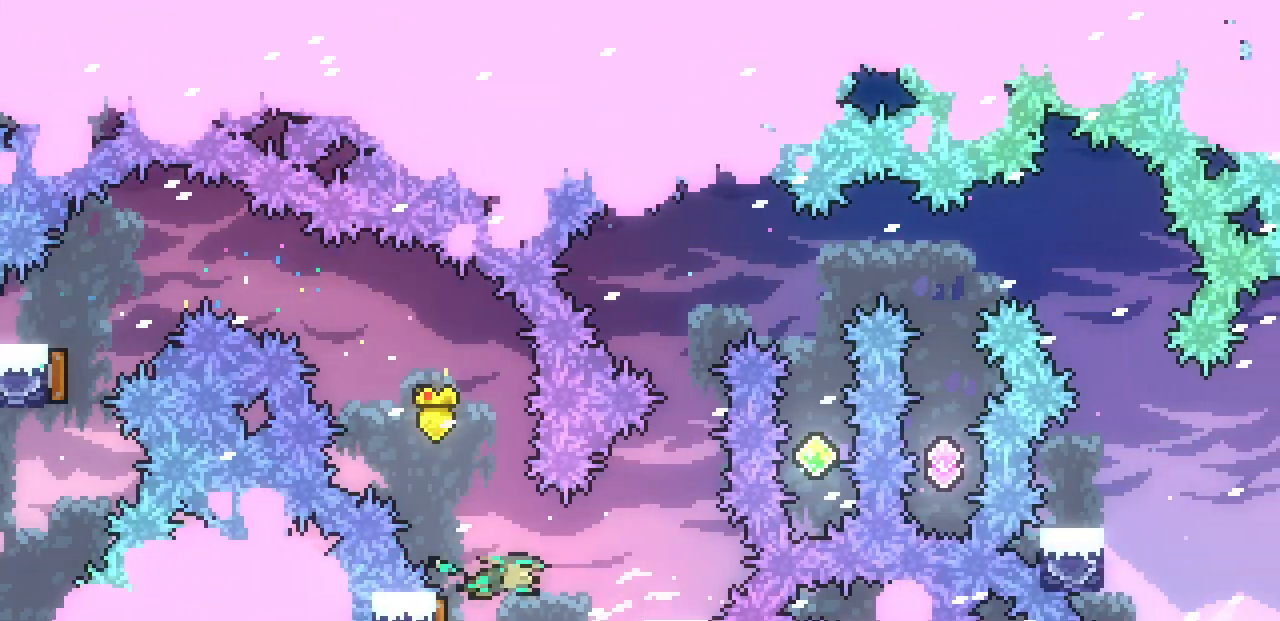
{"keys": ["right"], "events": [[50, "left", "up"], [50, "up", "down"], [217, "c", "down"], [367, "c", "up"], [367, "right", "down"], [433, "up", "up"]]}
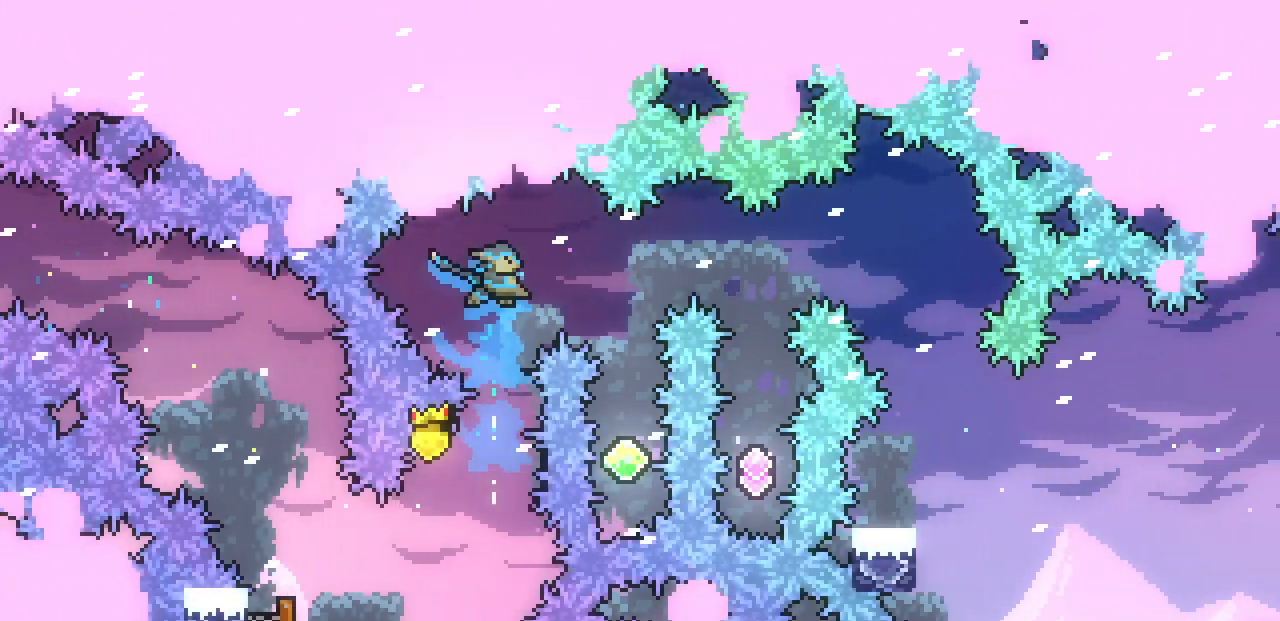
{"keys": ["up"], "events": [[350, "right", "up"], [483, "up", "down"]]}